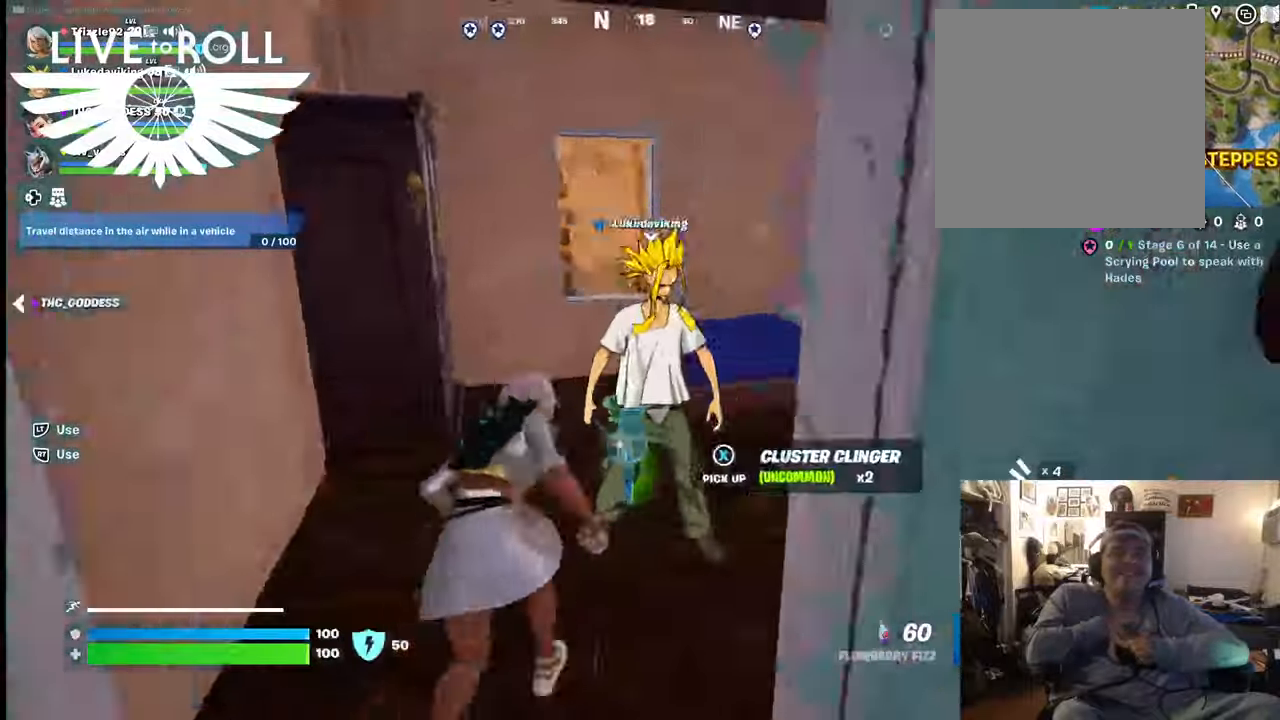
Gameplay with a controller (Xbox layout); each line is a JSON object with the inputs held at the frame after it. "events" lists button and stick changes between this image and that frame as [ms after this image, input, new state], when the widget could be followed in between. Not read: SHARE.
{"buttons": [], "left_stick": "up", "right_stick": "right", "events": [[500, "left_stick", "up"]]}
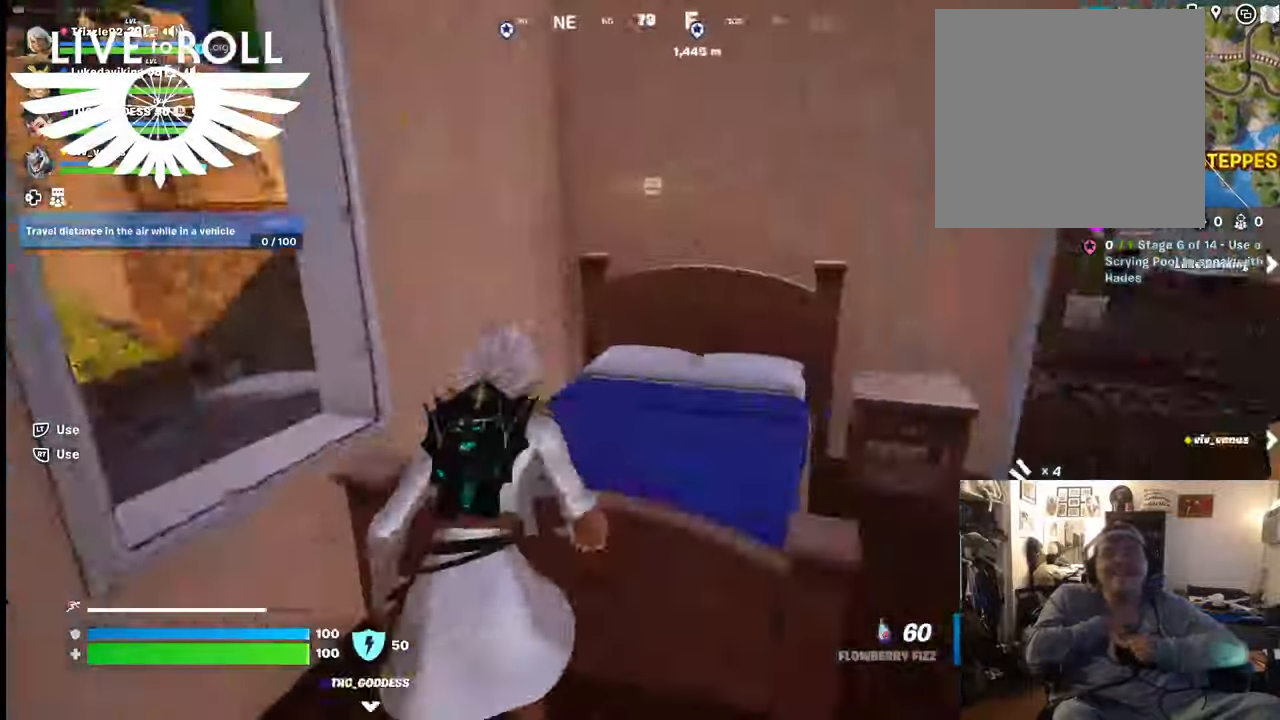
{"buttons": [], "left_stick": "up-right", "right_stick": "center", "events": [[34, "left_stick", "up-right"], [300, "right_stick", "center"]]}
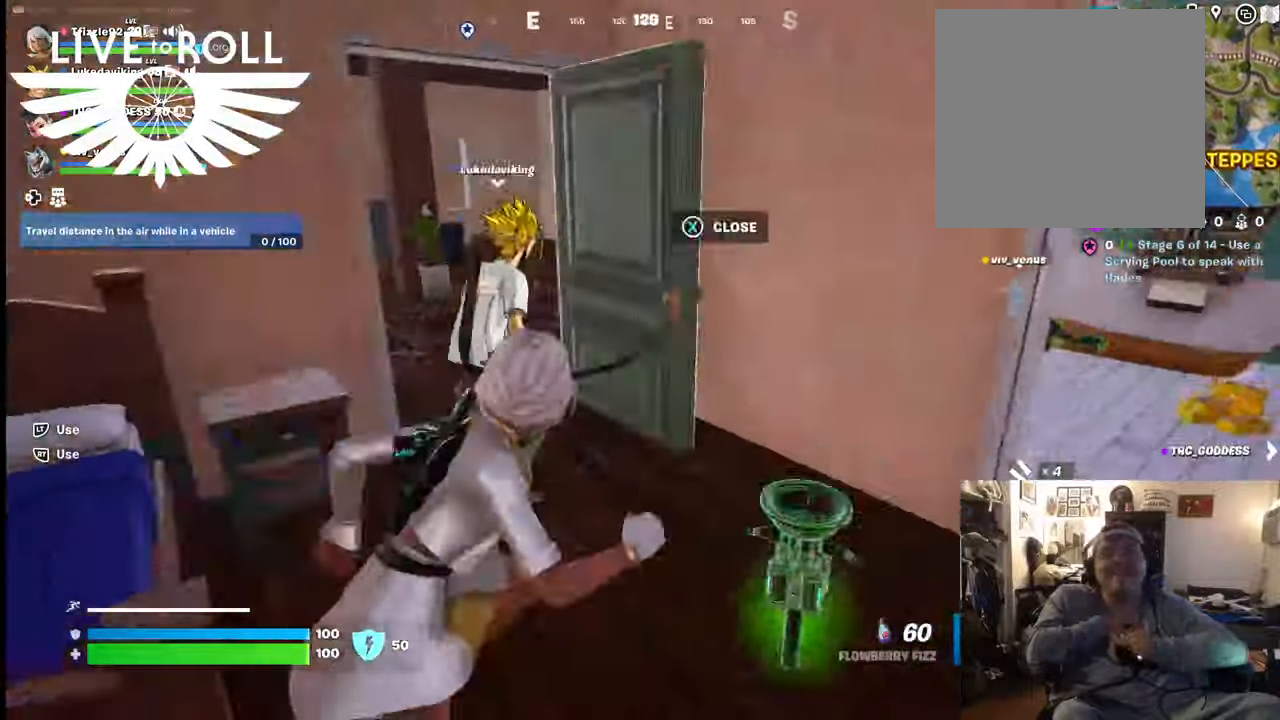
{"buttons": [], "left_stick": "down-right", "right_stick": "center", "events": [[34, "left_stick", "left"], [467, "left_stick", "down-right"]]}
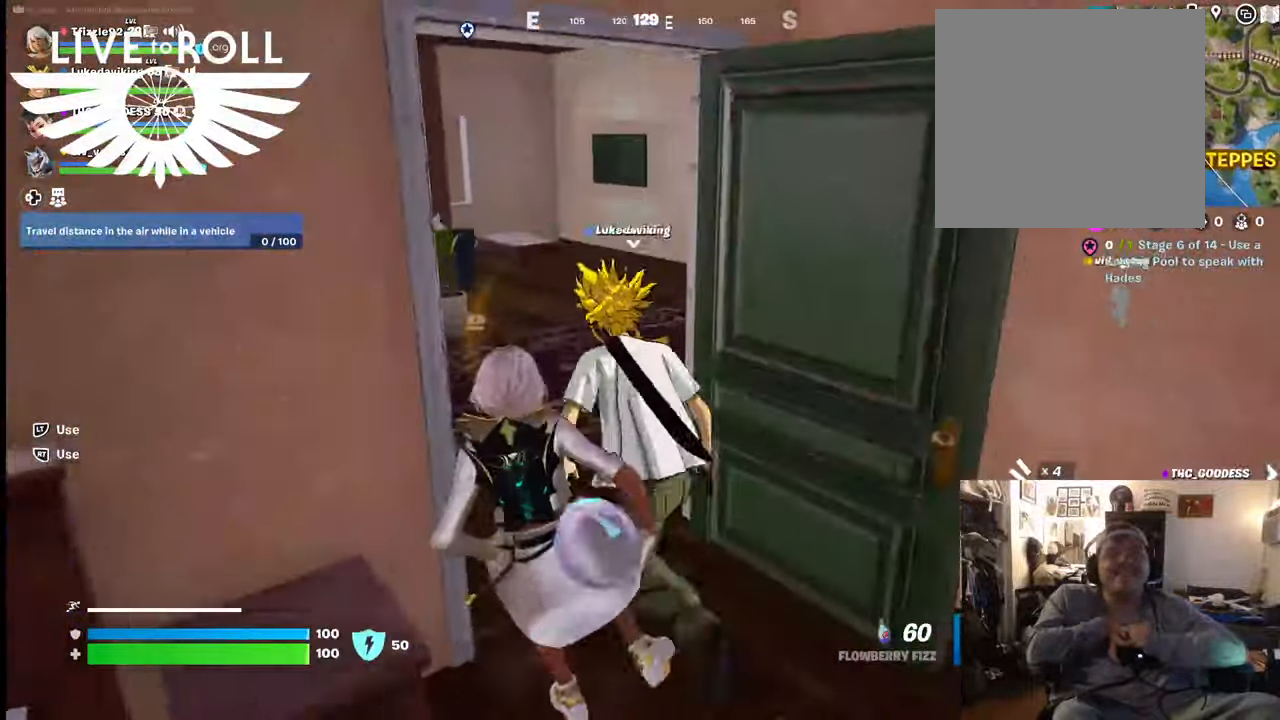
{"buttons": [], "left_stick": "up", "right_stick": "center", "events": [[267, "left_stick", "up-right"], [400, "left_stick", "up"]]}
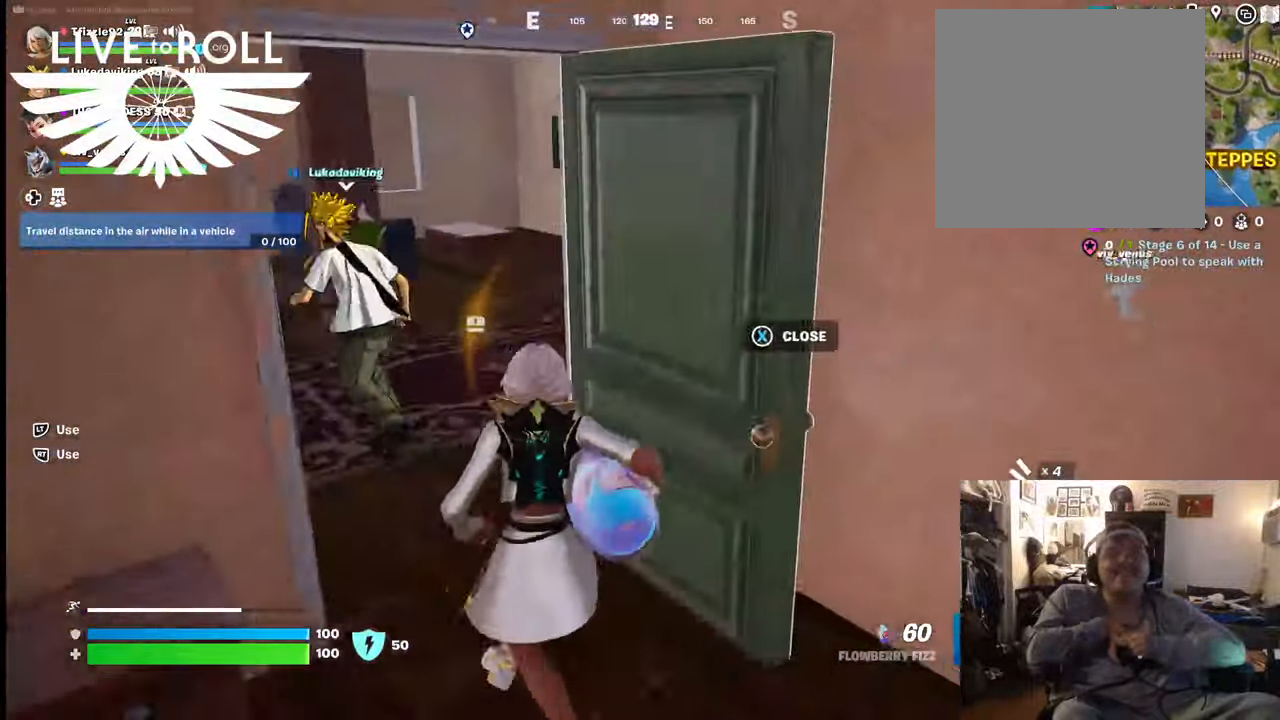
{"buttons": [], "left_stick": "up", "right_stick": "center", "events": [[167, "left_stick", "up-left"], [400, "left_stick", "up"]]}
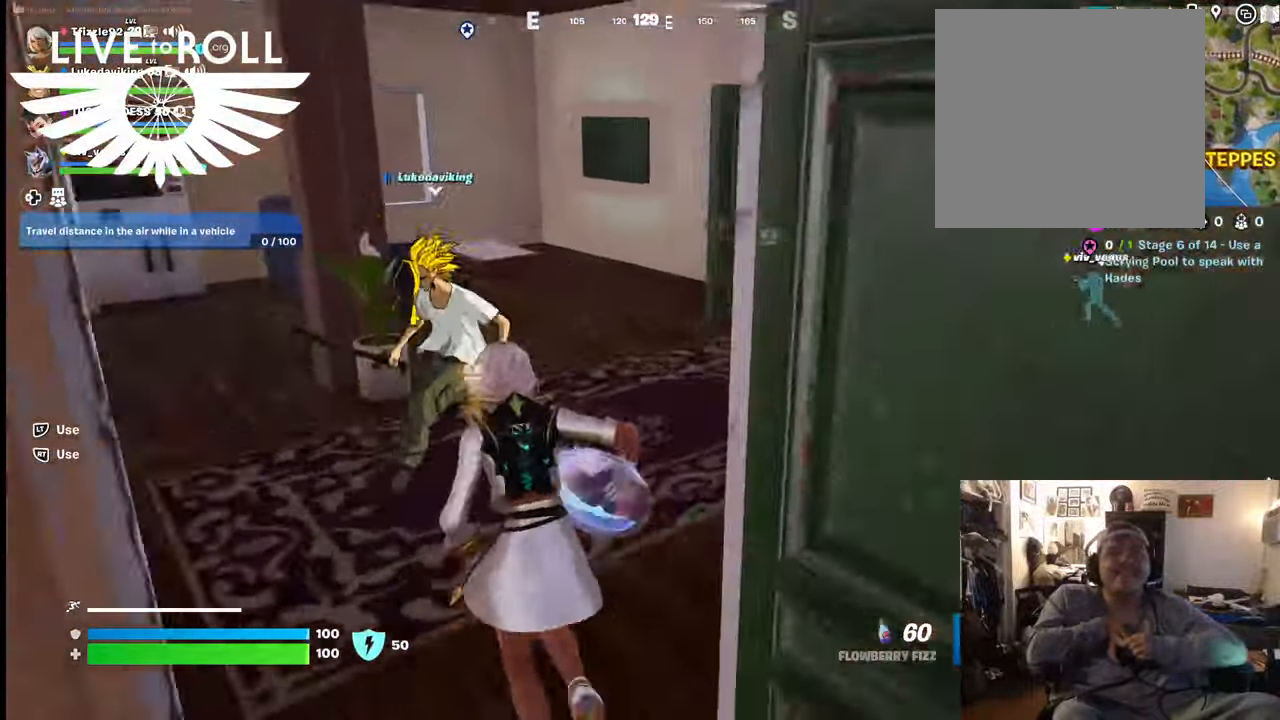
{"buttons": [], "left_stick": "down-right", "right_stick": "center", "events": [[34, "left_stick", "up-right"], [300, "left_stick", "down-right"]]}
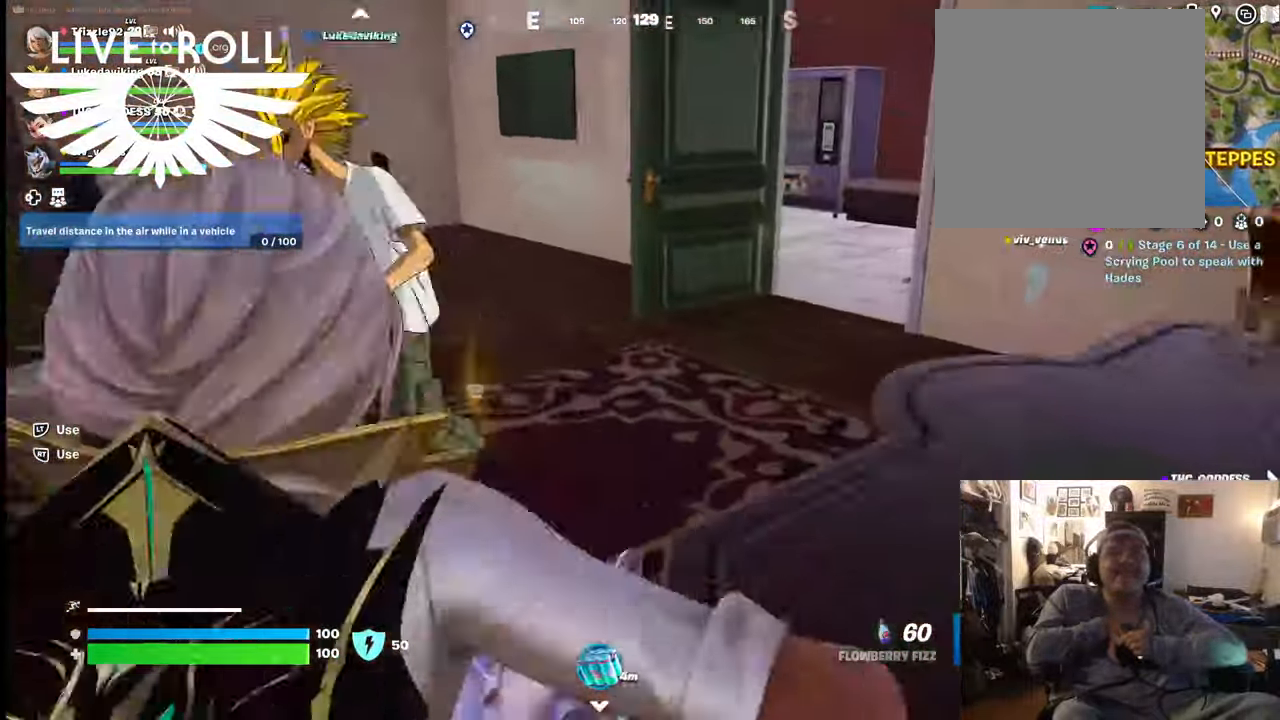
{"buttons": [], "left_stick": "up-left", "right_stick": "center", "events": [[134, "left_stick", "up-left"]]}
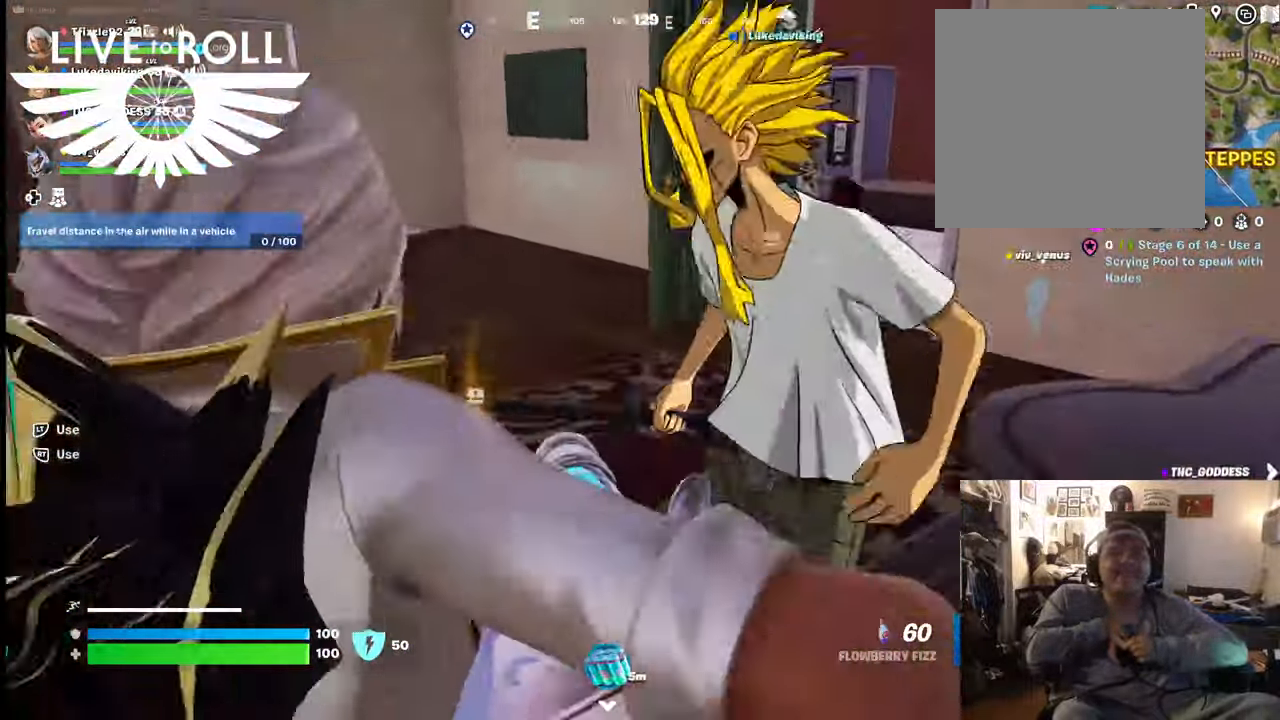
{"buttons": ["L3"], "left_stick": "up-right", "right_stick": "center", "events": [[200, "left_stick", "up"], [400, "left_stick", "up-right"], [434, "L3", "down"]]}
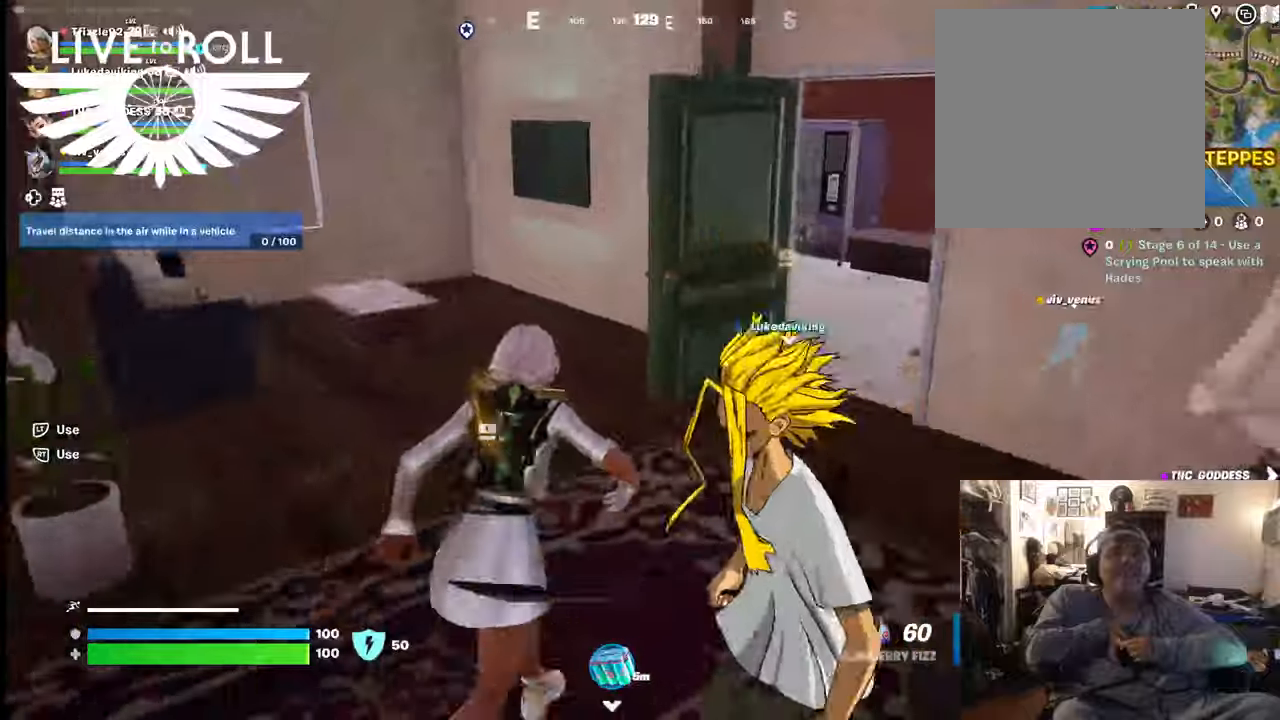
{"buttons": [], "left_stick": "up-right", "right_stick": "center", "events": [[100, "L3", "up"]]}
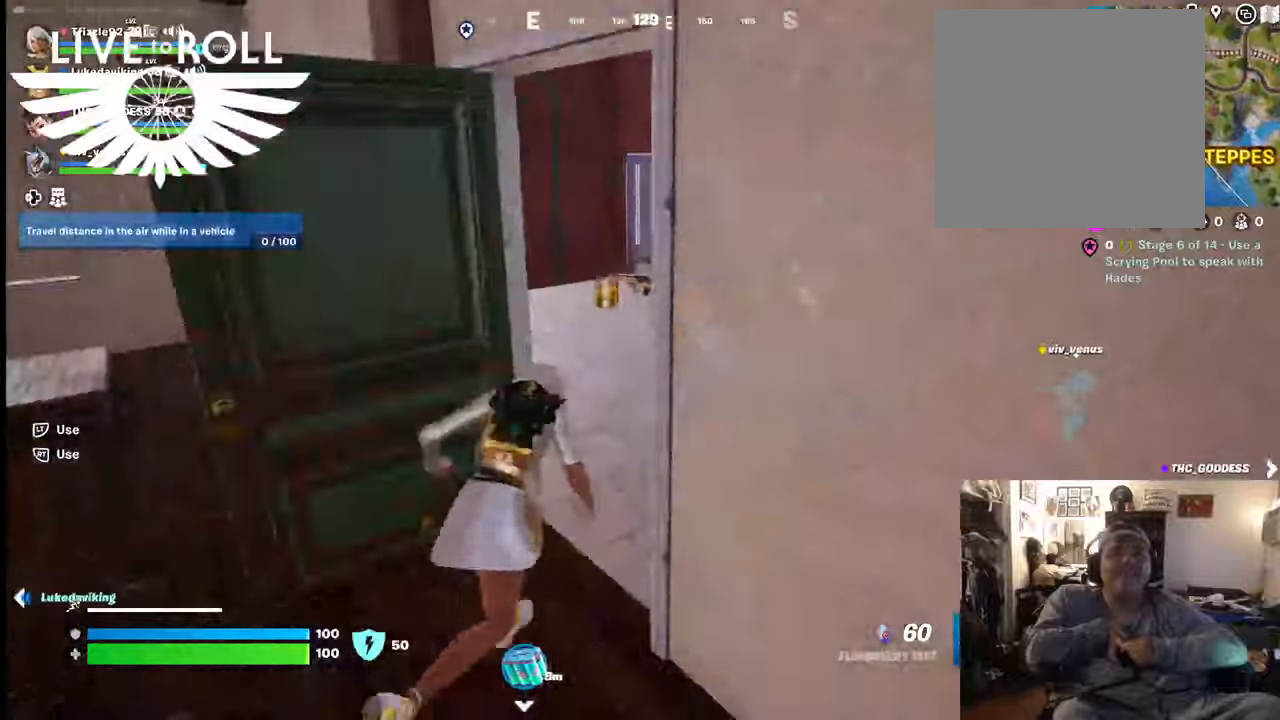
{"buttons": [], "left_stick": "up-left", "right_stick": "right", "events": [[34, "left_stick", "up"], [267, "right_stick", "right"], [434, "left_stick", "up-left"]]}
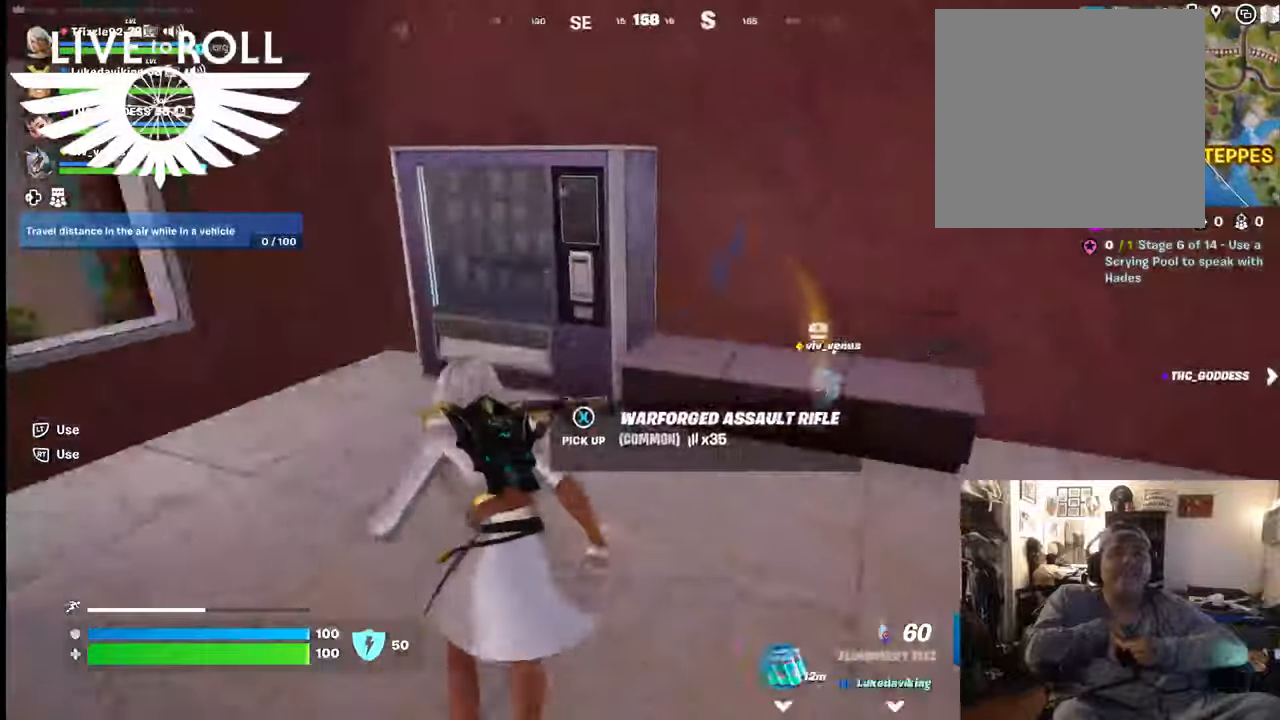
{"buttons": [], "left_stick": "down", "right_stick": "left", "events": [[334, "left_stick", "down-left"], [334, "right_stick", "center"], [434, "right_stick", "left"], [500, "left_stick", "down"]]}
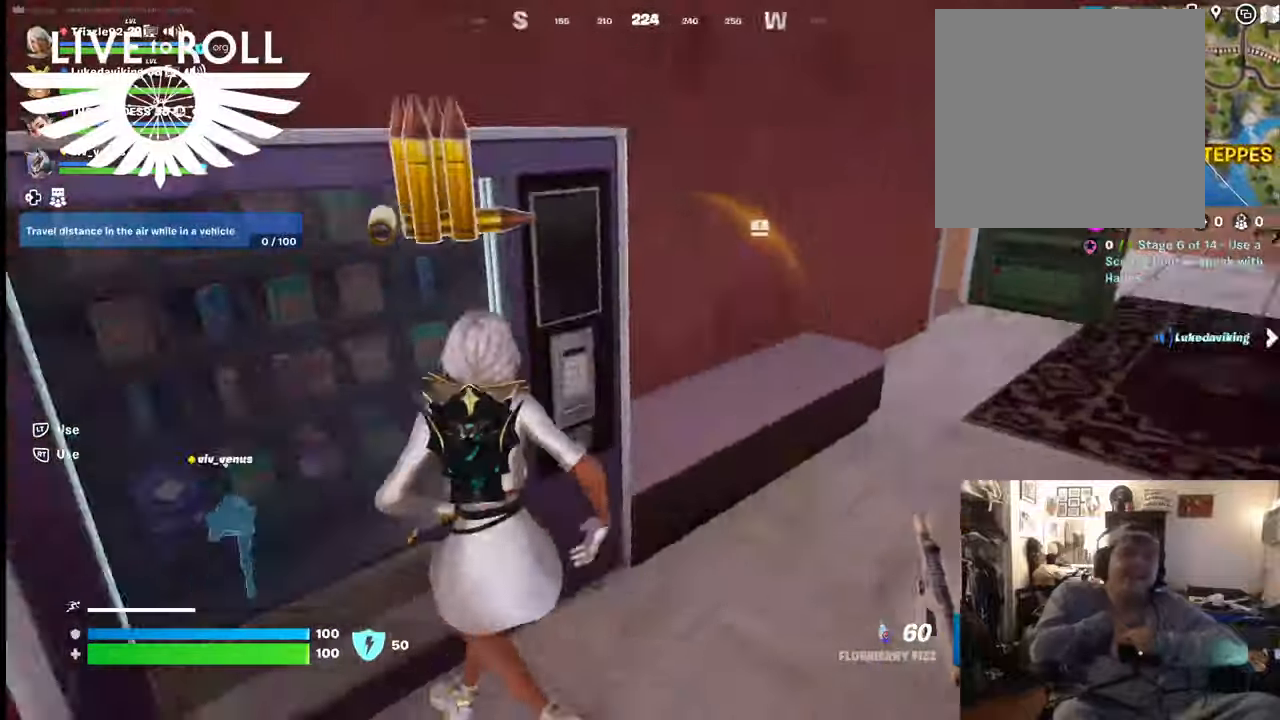
{"buttons": [], "left_stick": "down-right", "right_stick": "left", "events": [[467, "left_stick", "down-right"]]}
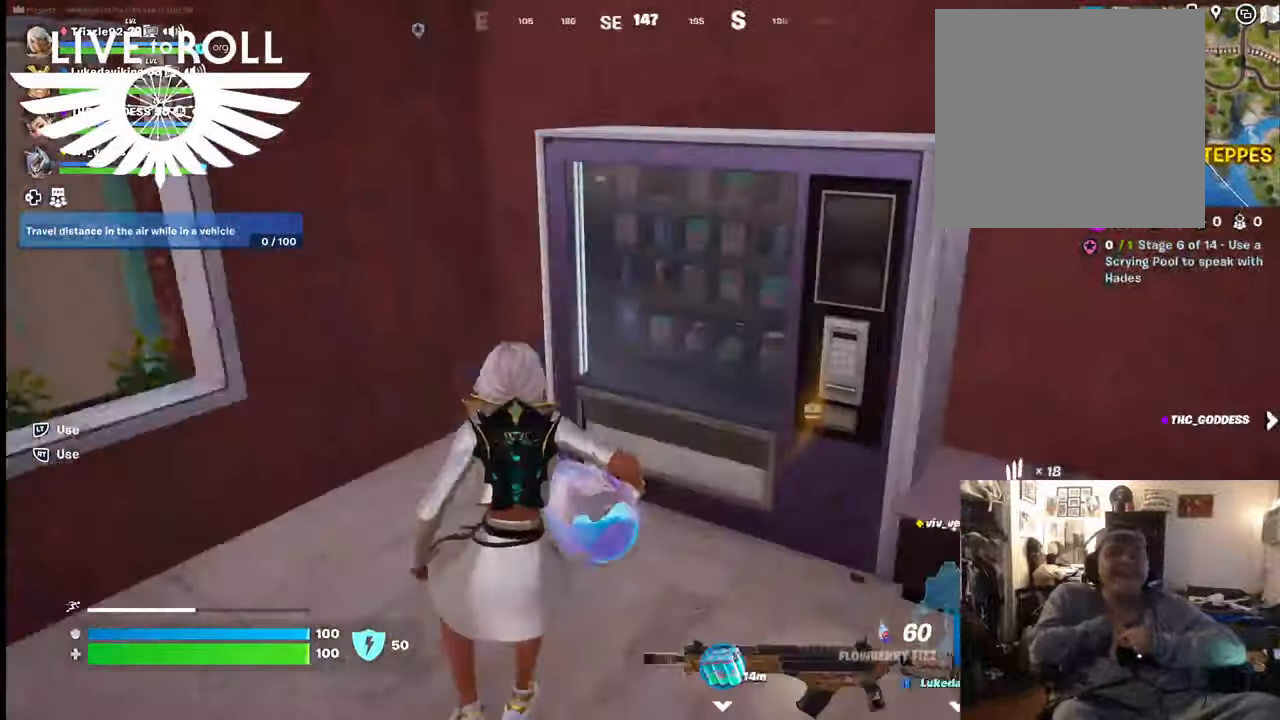
{"buttons": [], "left_stick": "up-left", "right_stick": "left", "events": [[134, "left_stick", "up"], [334, "left_stick", "up-left"]]}
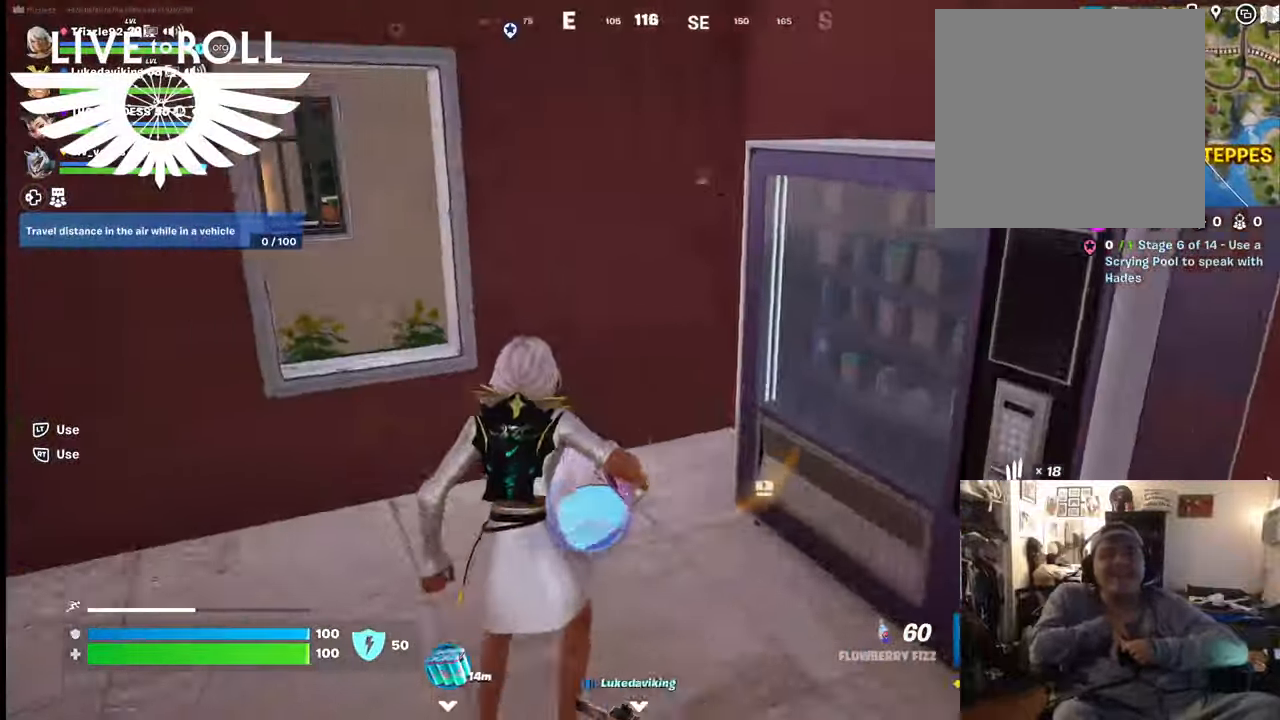
{"buttons": ["A"], "left_stick": "up", "right_stick": "center", "events": [[67, "L3", "down"], [267, "L3", "up"], [267, "left_stick", "up"], [267, "right_stick", "center"], [400, "A", "down"]]}
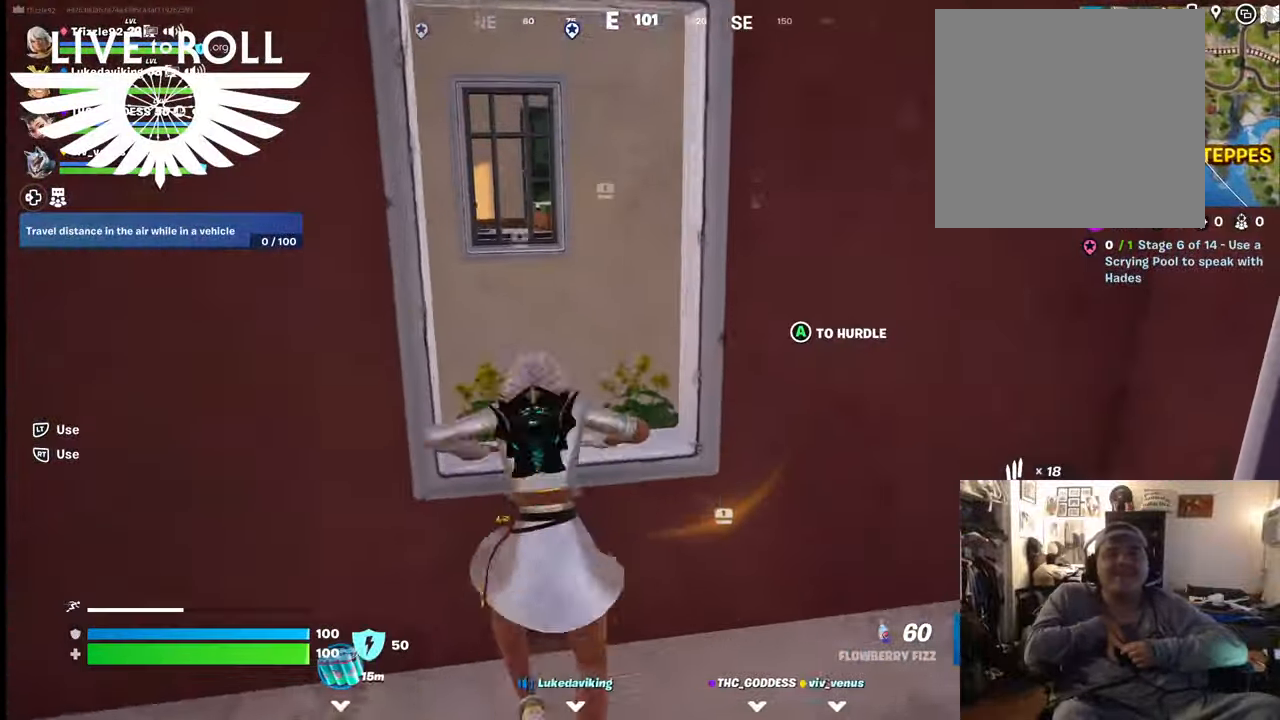
{"buttons": [], "left_stick": "right", "right_stick": "center", "events": [[34, "A", "up"], [367, "left_stick", "up-right"], [467, "left_stick", "right"]]}
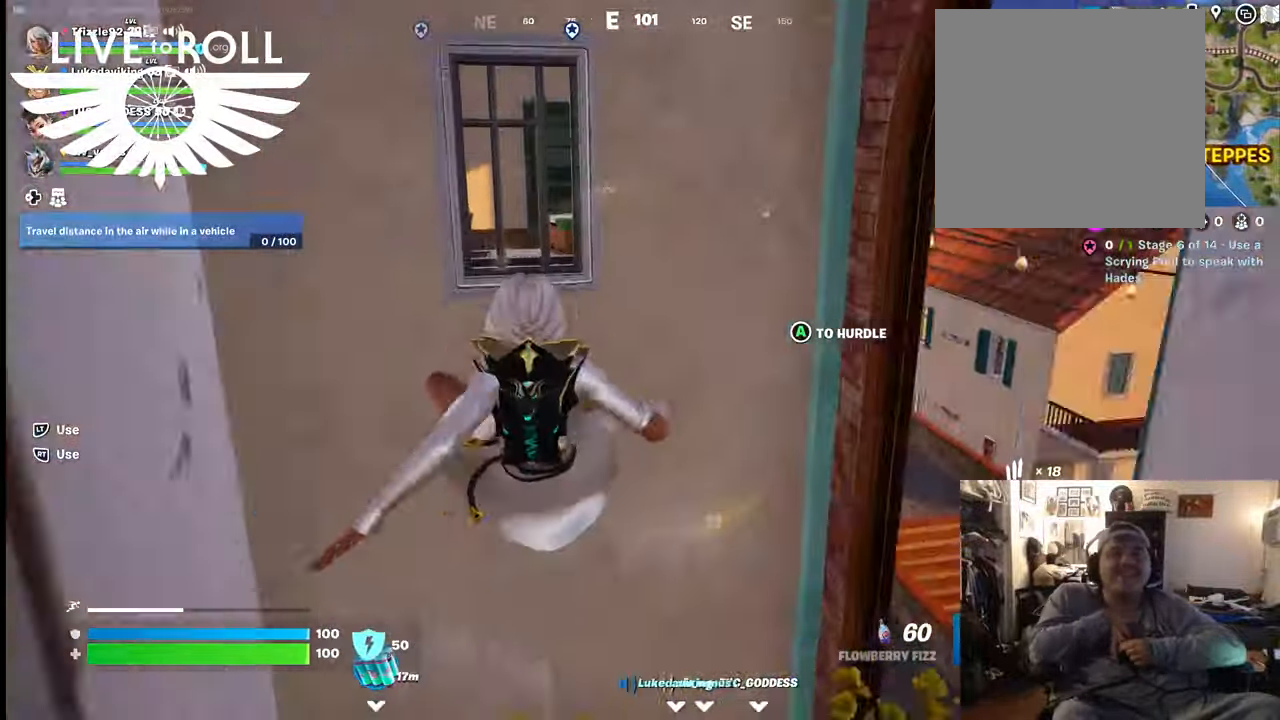
{"buttons": [], "left_stick": "down", "right_stick": "right", "events": [[67, "left_stick", "down-right"], [100, "right_stick", "right"], [167, "left_stick", "down"]]}
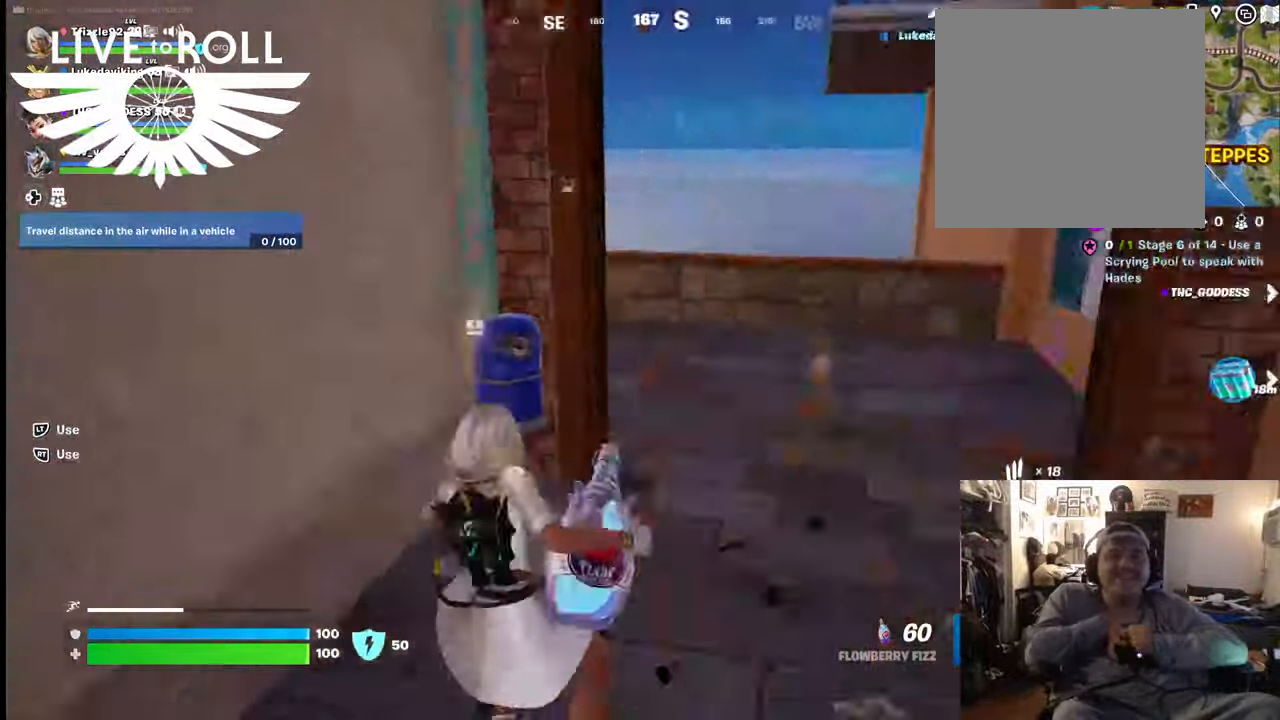
{"buttons": ["L3"], "left_stick": "up", "right_stick": "right", "events": [[100, "left_stick", "right"], [167, "left_stick", "up"], [434, "L3", "down"]]}
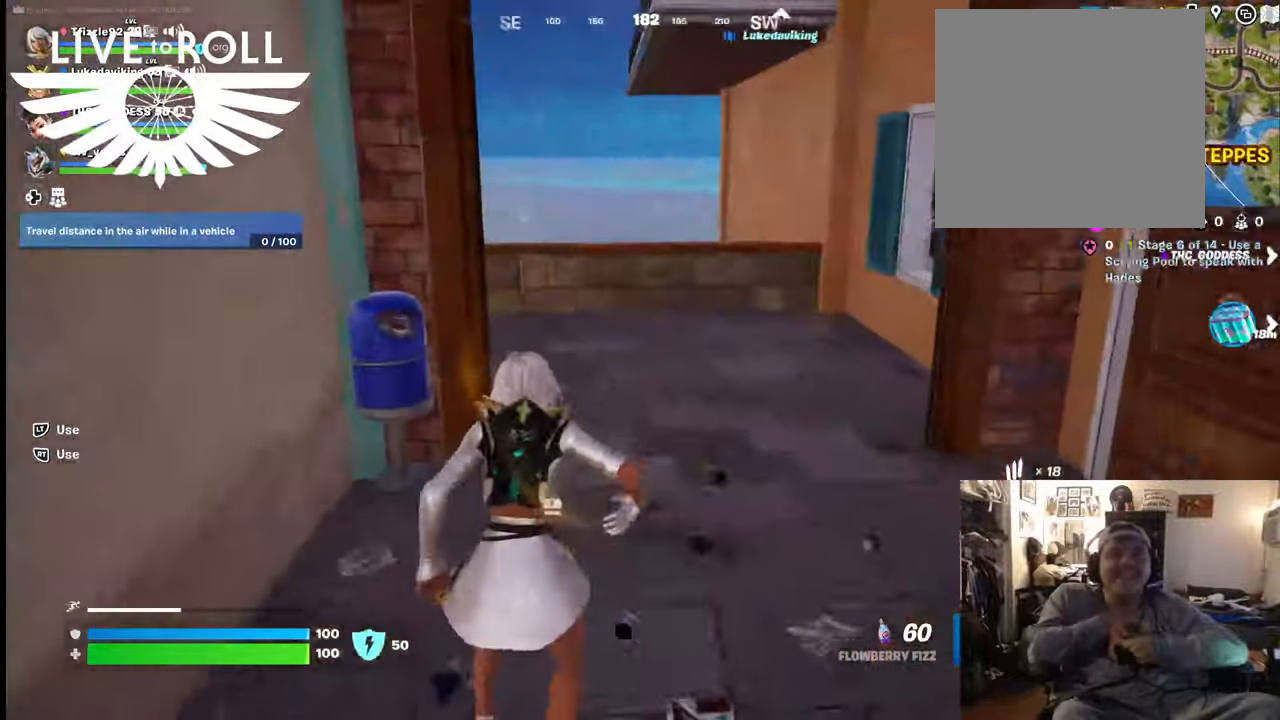
{"buttons": [], "left_stick": "up", "right_stick": "center", "events": [[167, "L3", "up"], [500, "right_stick", "center"]]}
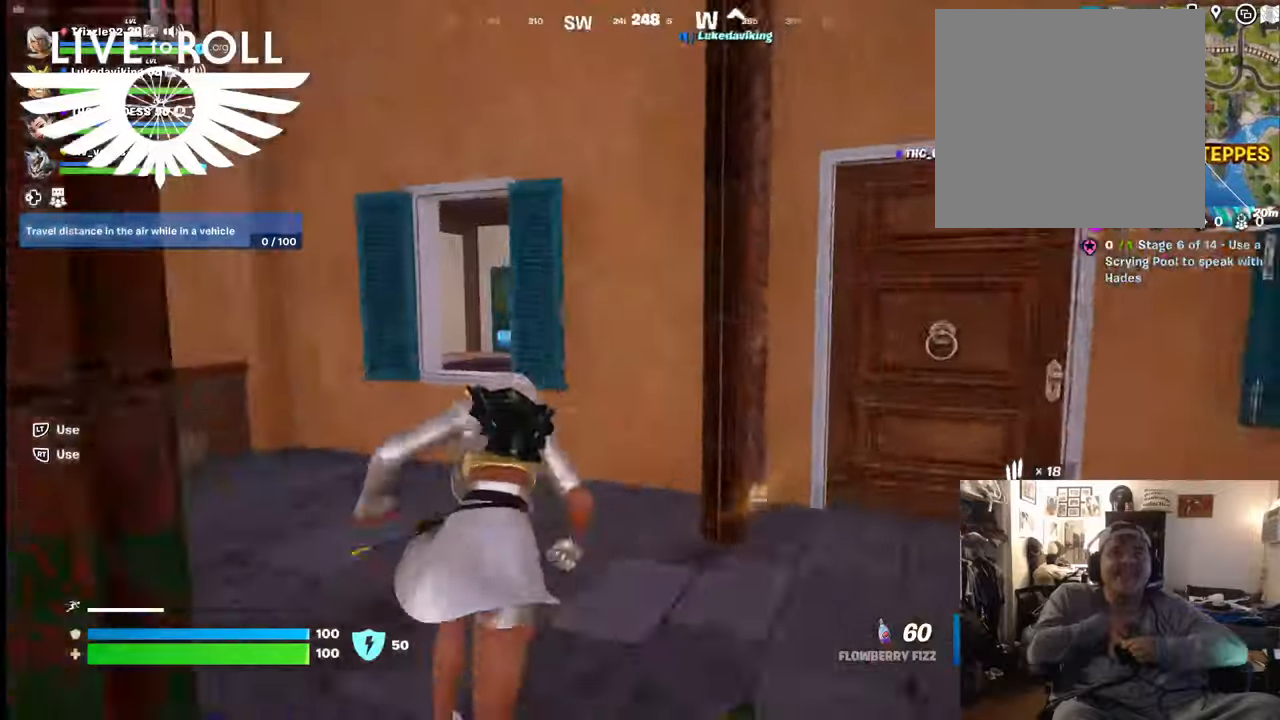
{"buttons": [], "left_stick": "down-right", "right_stick": "right", "events": [[67, "left_stick", "left"], [167, "left_stick", "down-left"], [234, "right_stick", "right"], [334, "left_stick", "down"], [500, "left_stick", "down-right"]]}
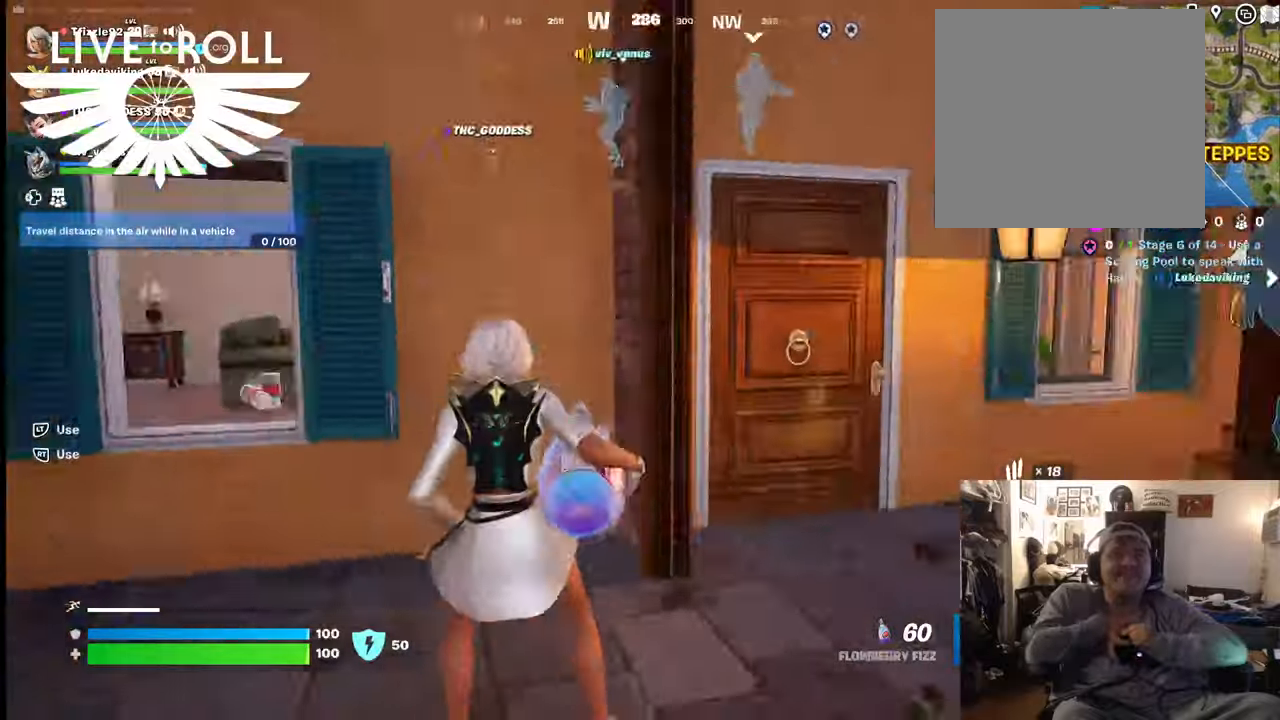
{"buttons": ["L3"], "left_stick": "up", "right_stick": "center", "events": [[134, "left_stick", "right"], [300, "left_stick", "up"], [434, "L3", "down"], [467, "right_stick", "center"]]}
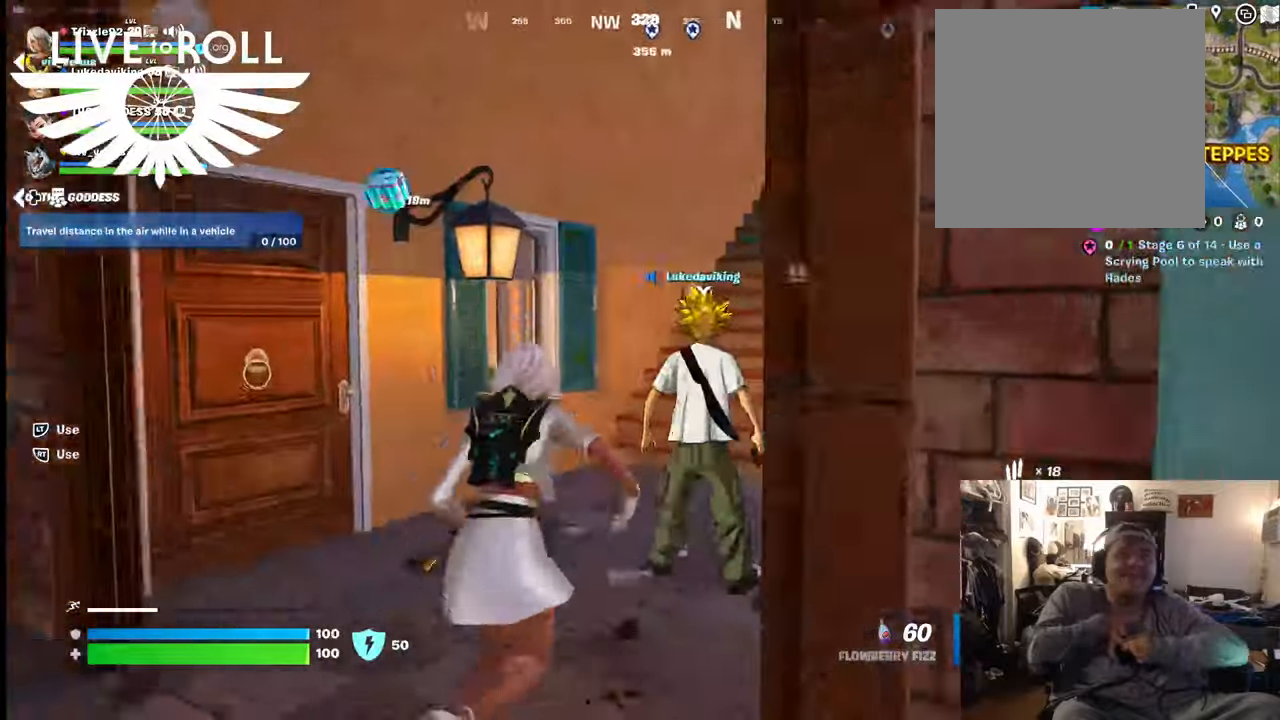
{"buttons": [], "left_stick": "up", "right_stick": "center", "events": [[167, "L3", "up"], [200, "right_stick", "right"], [467, "right_stick", "center"]]}
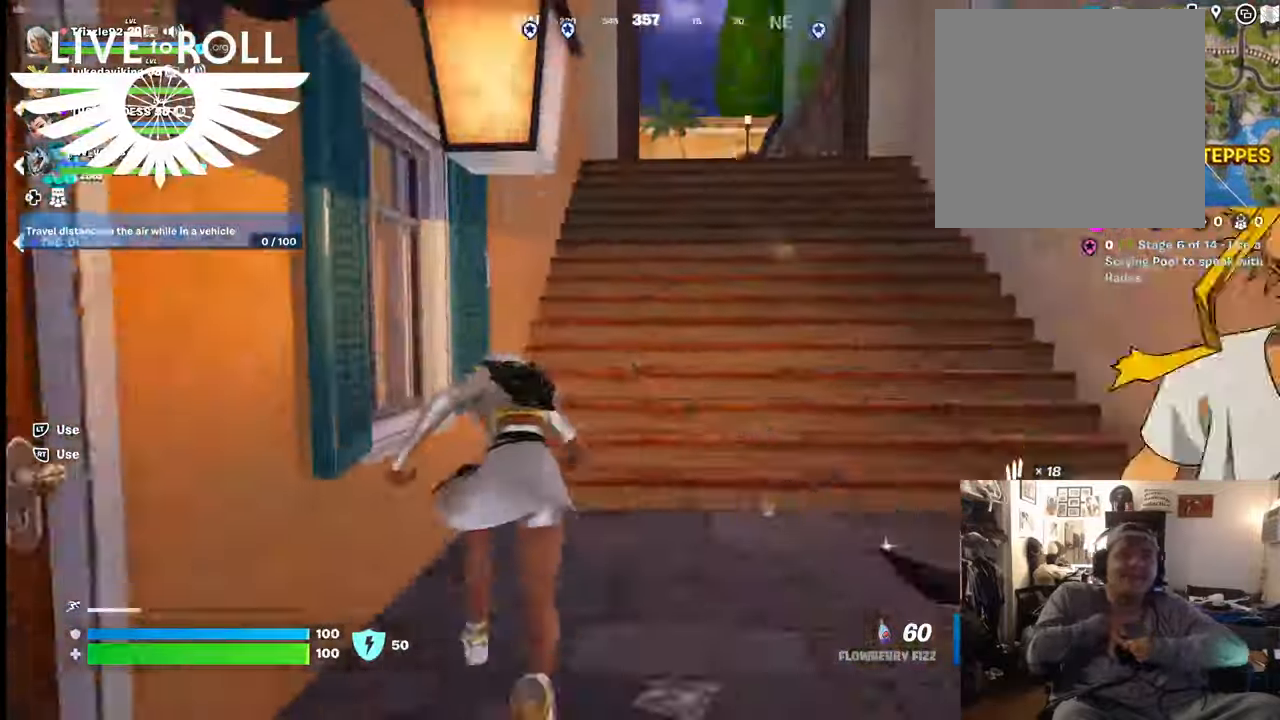
{"buttons": [], "left_stick": "up-right", "right_stick": "center", "events": [[200, "left_stick", "down-right"], [467, "left_stick", "up-right"]]}
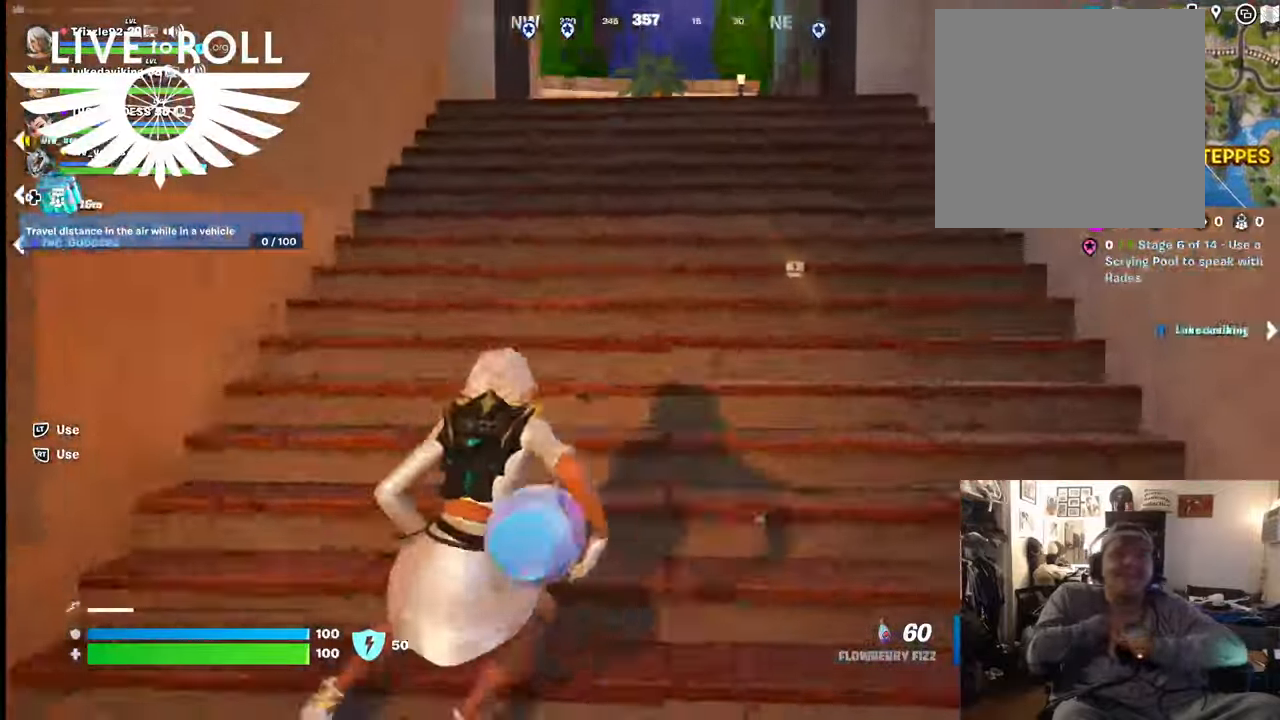
{"buttons": [], "left_stick": "up", "right_stick": "center", "events": [[167, "left_stick", "up"]]}
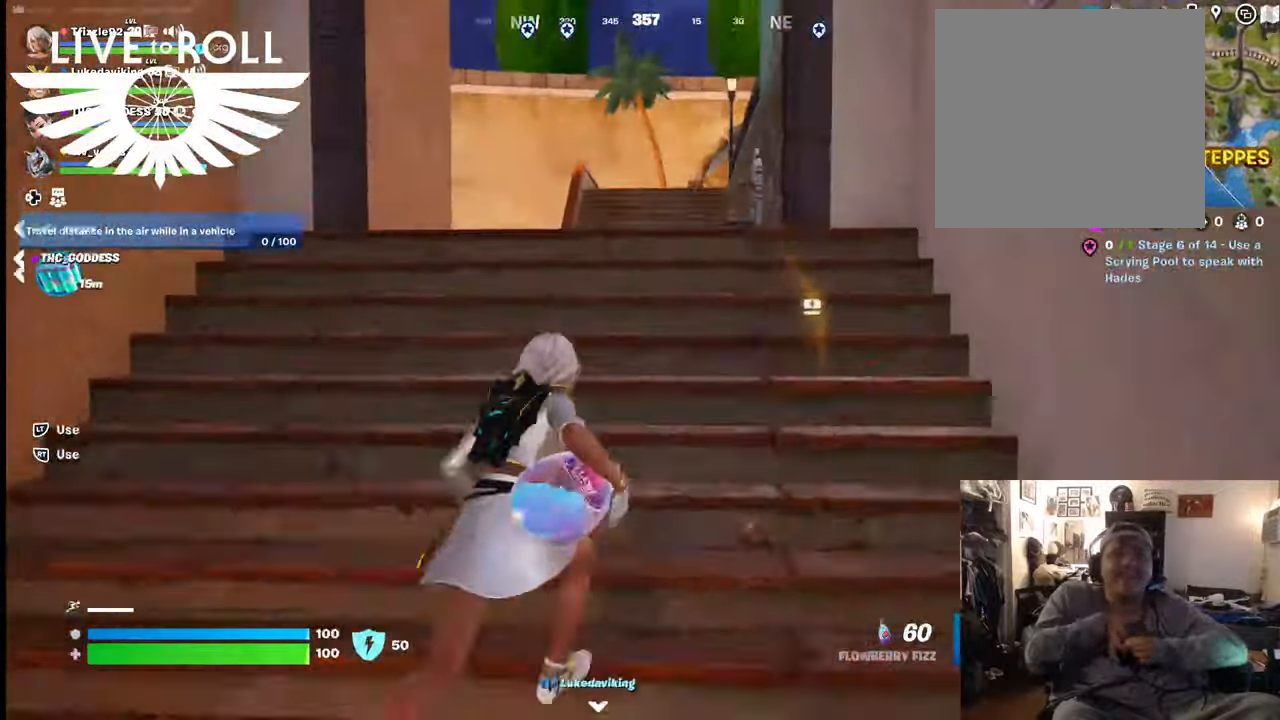
{"buttons": [], "left_stick": "up", "right_stick": "center", "events": []}
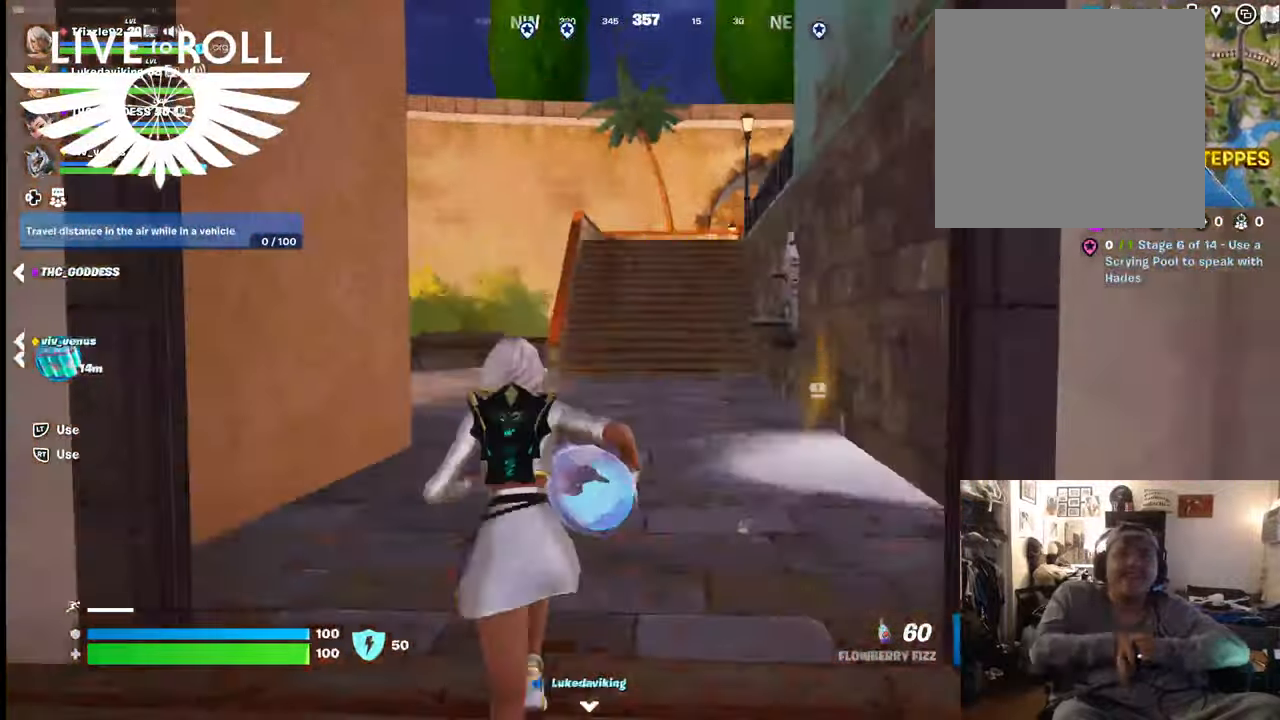
{"buttons": [], "left_stick": "up", "right_stick": "center", "events": [[234, "R1", "down"], [367, "R1", "up"]]}
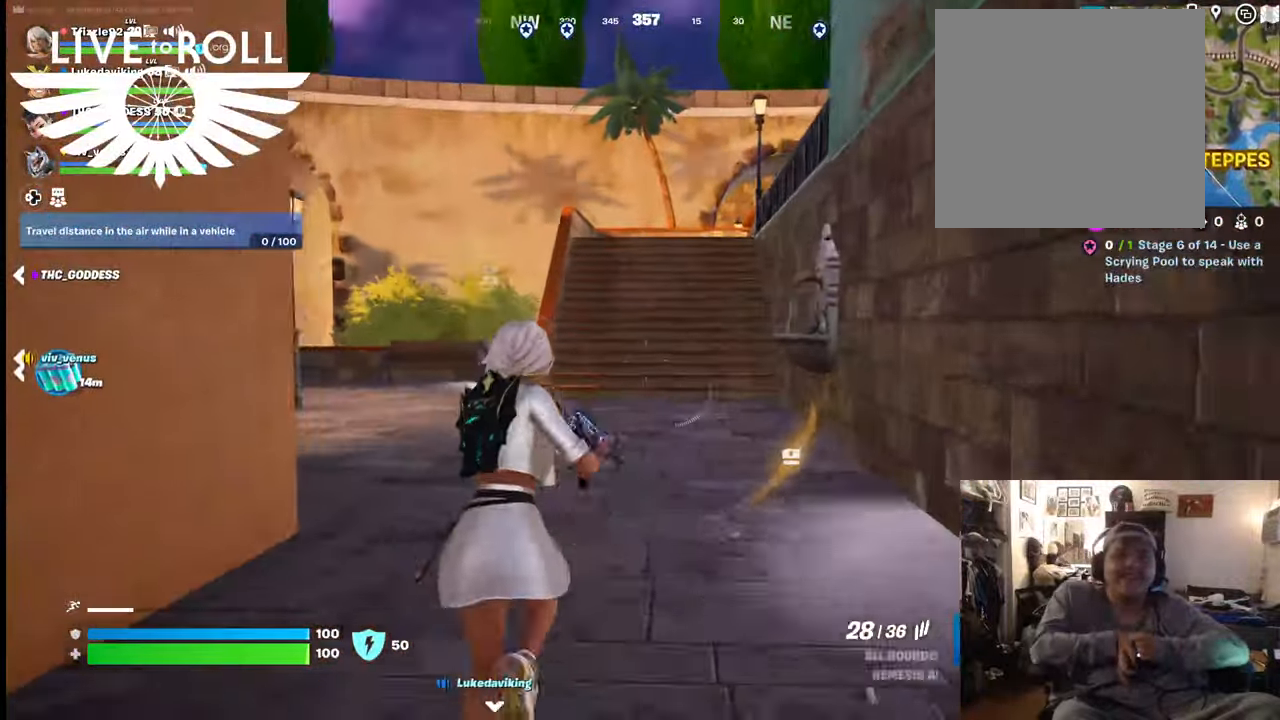
{"buttons": ["R1"], "left_stick": "up", "right_stick": "center", "events": [[100, "R1", "down"], [234, "R1", "up"], [400, "R1", "down"]]}
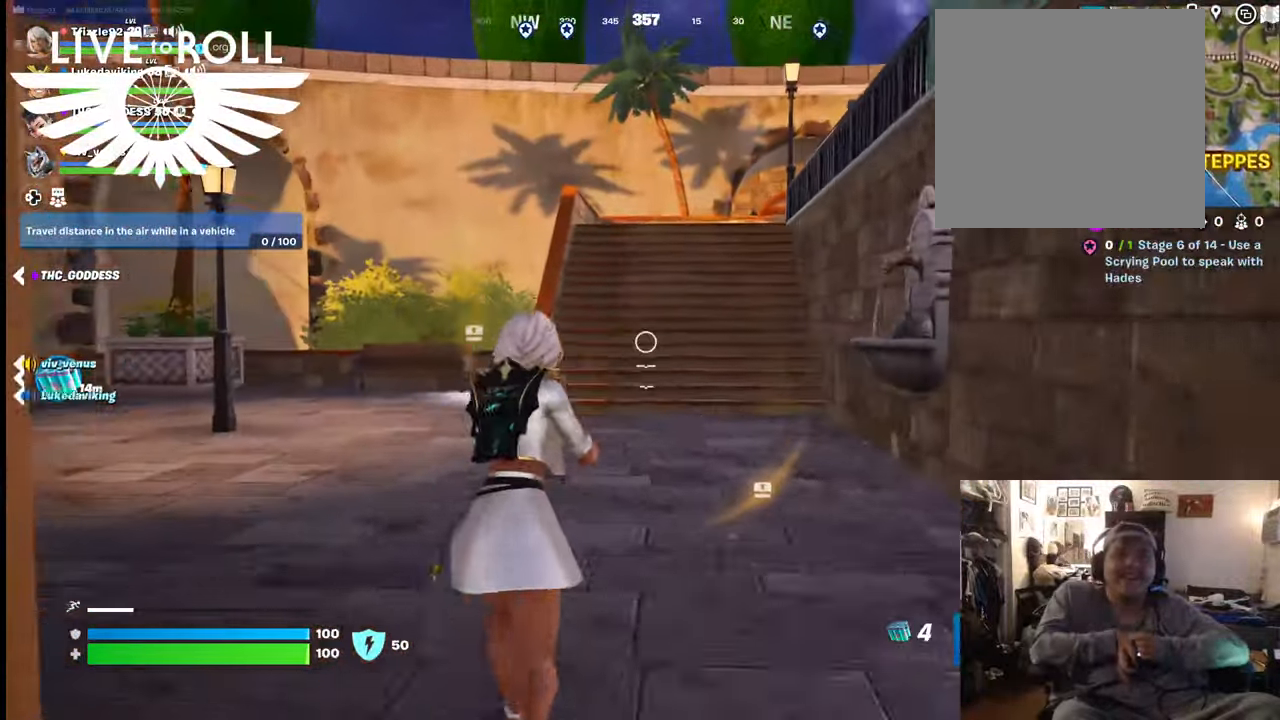
{"buttons": [], "left_stick": "up", "right_stick": "left", "events": [[67, "R1", "up"], [467, "right_stick", "left"]]}
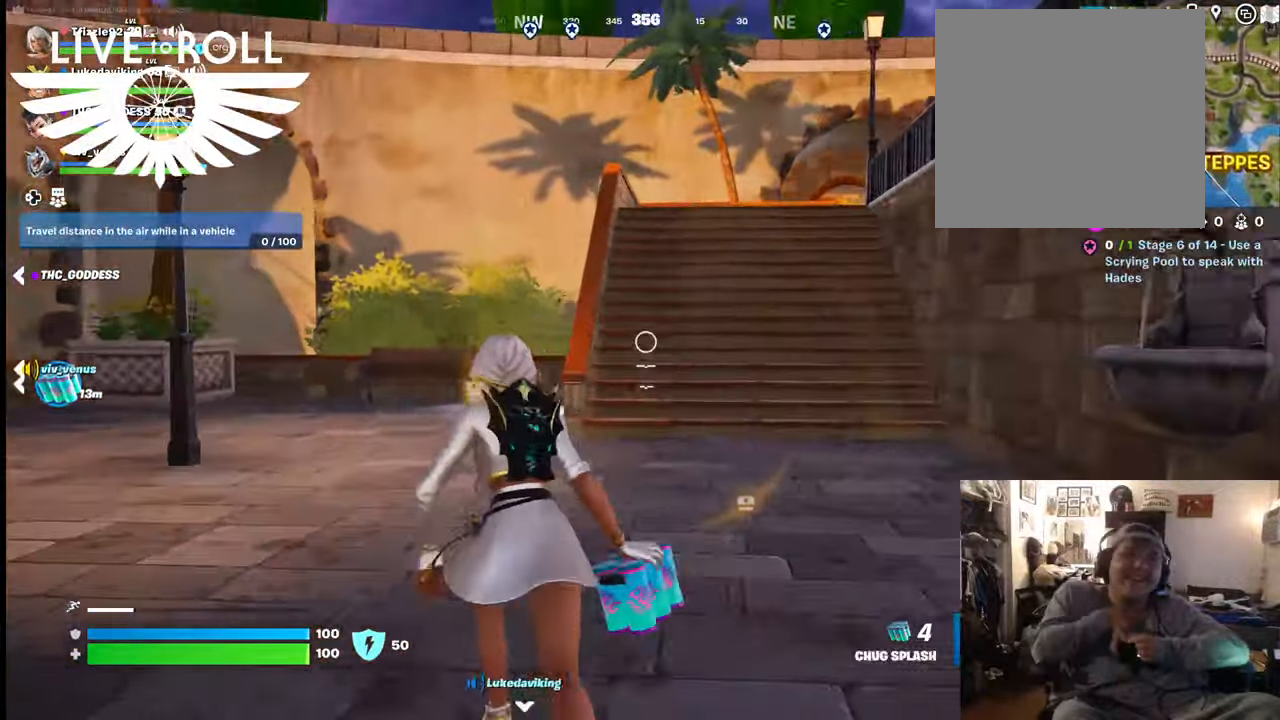
{"buttons": [], "left_stick": "down-right", "right_stick": "left", "events": [[34, "left_stick", "up-right"], [167, "left_stick", "right"], [267, "left_stick", "down-right"]]}
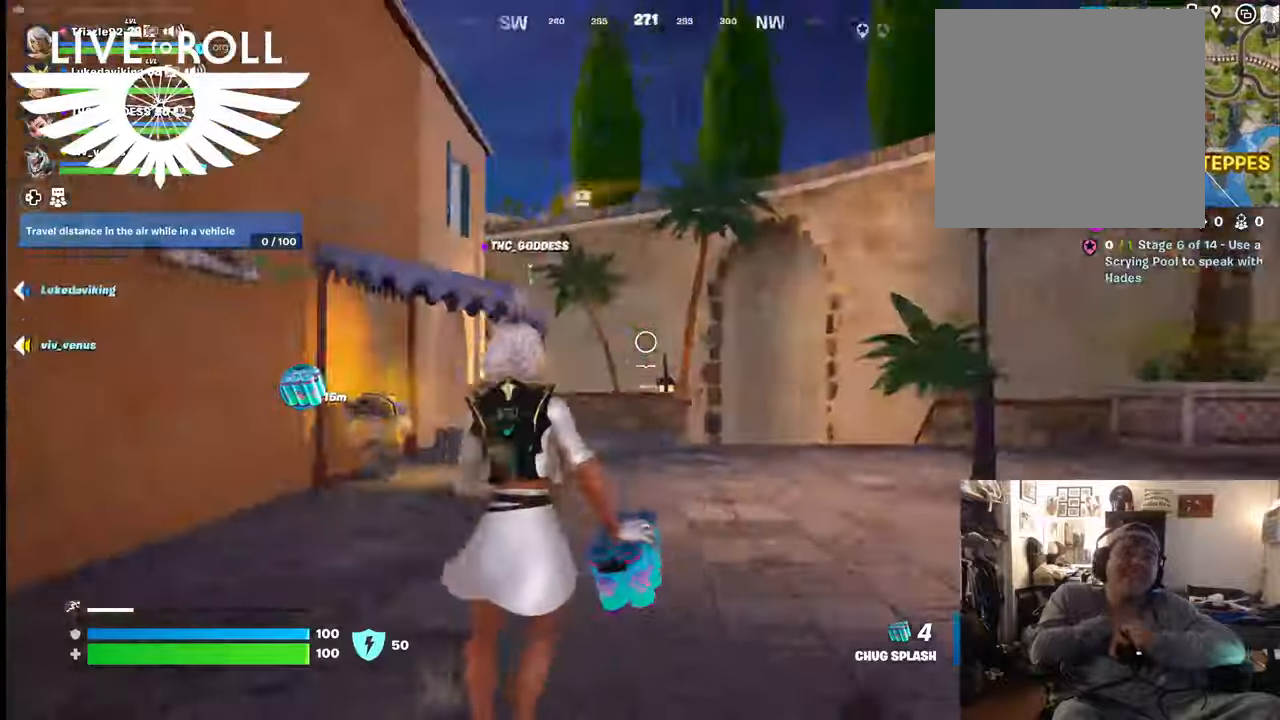
{"buttons": [], "left_stick": "down-right", "right_stick": "left", "events": []}
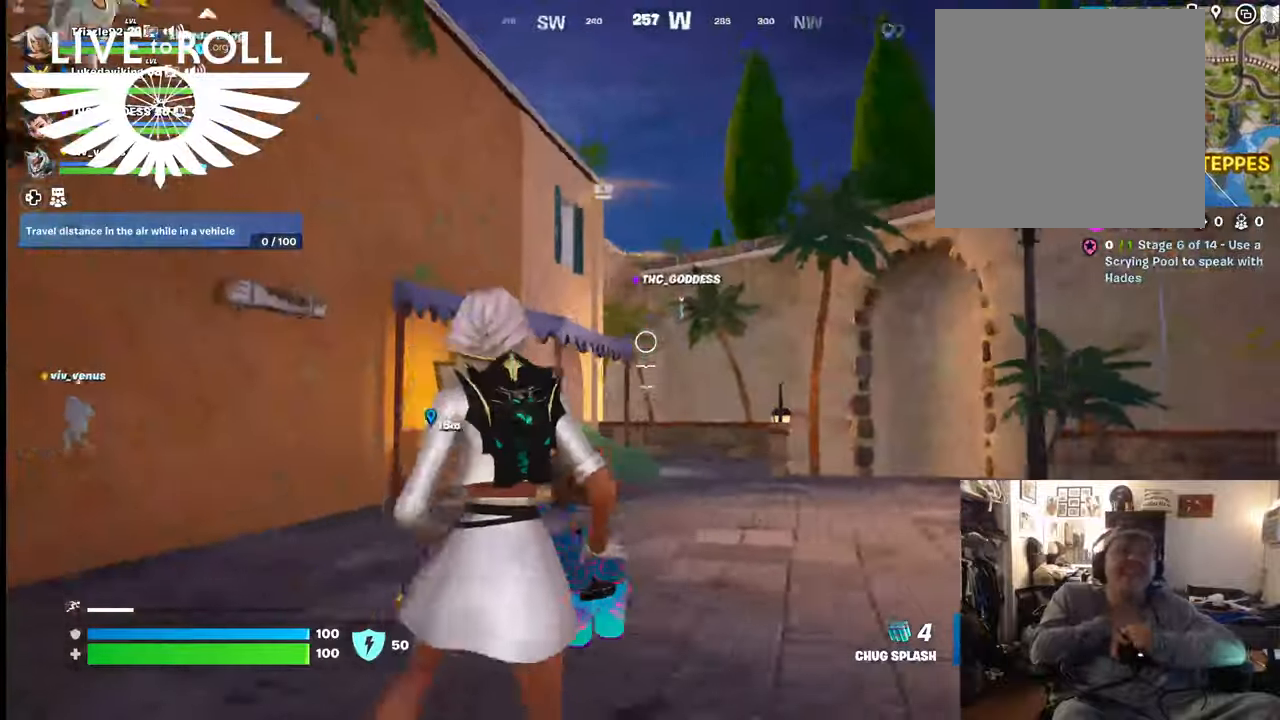
{"buttons": [], "left_stick": "up", "right_stick": "left", "events": [[100, "left_stick", "center"], [300, "left_stick", "up"]]}